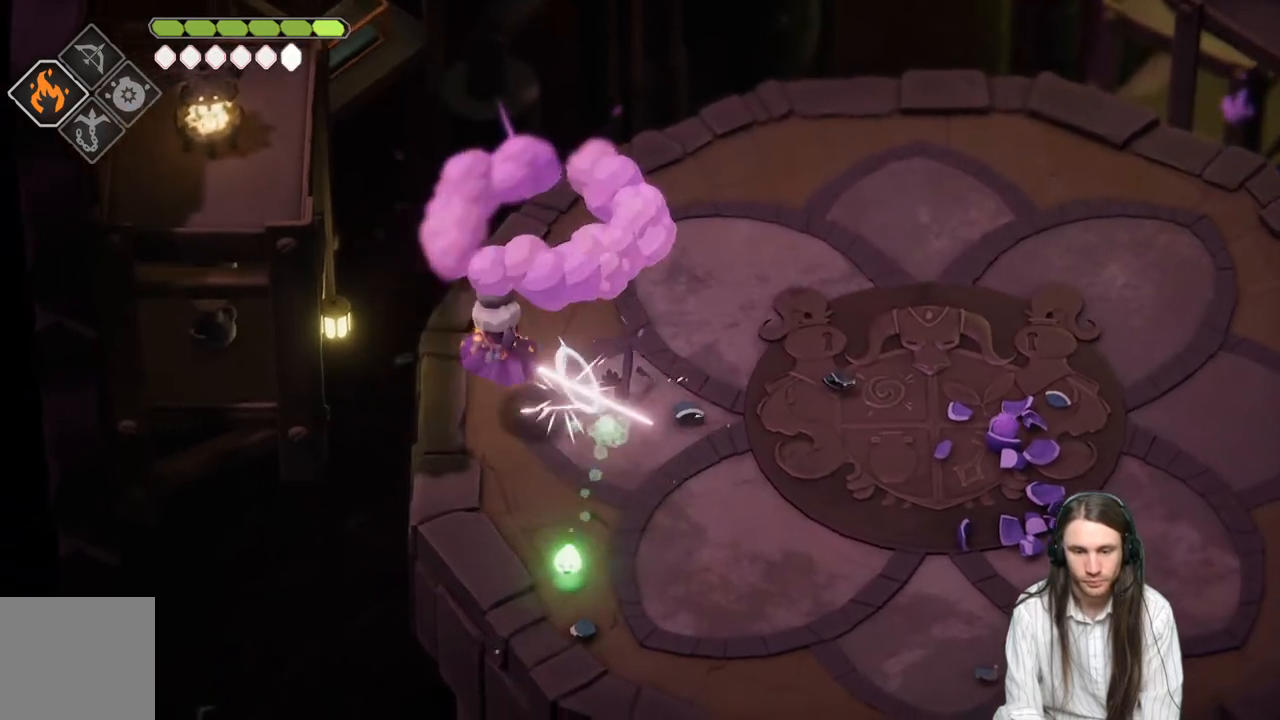
Gameplay with a controller (Xbox layout); each line is a JSON object with the inputs held at the frame after it. "events" lists button and stick changes between this image and that frame as [ms after this image, input, new state], when the widget could be followed in between.
{"buttons": ["L2", "R2", "L3"], "left_stick": "left", "right_stick": "center", "events": [[83, "left_stick", "down"], [383, "L2", "down"], [417, "left_stick", "left"], [467, "R2", "down"], [483, "L3", "down"]]}
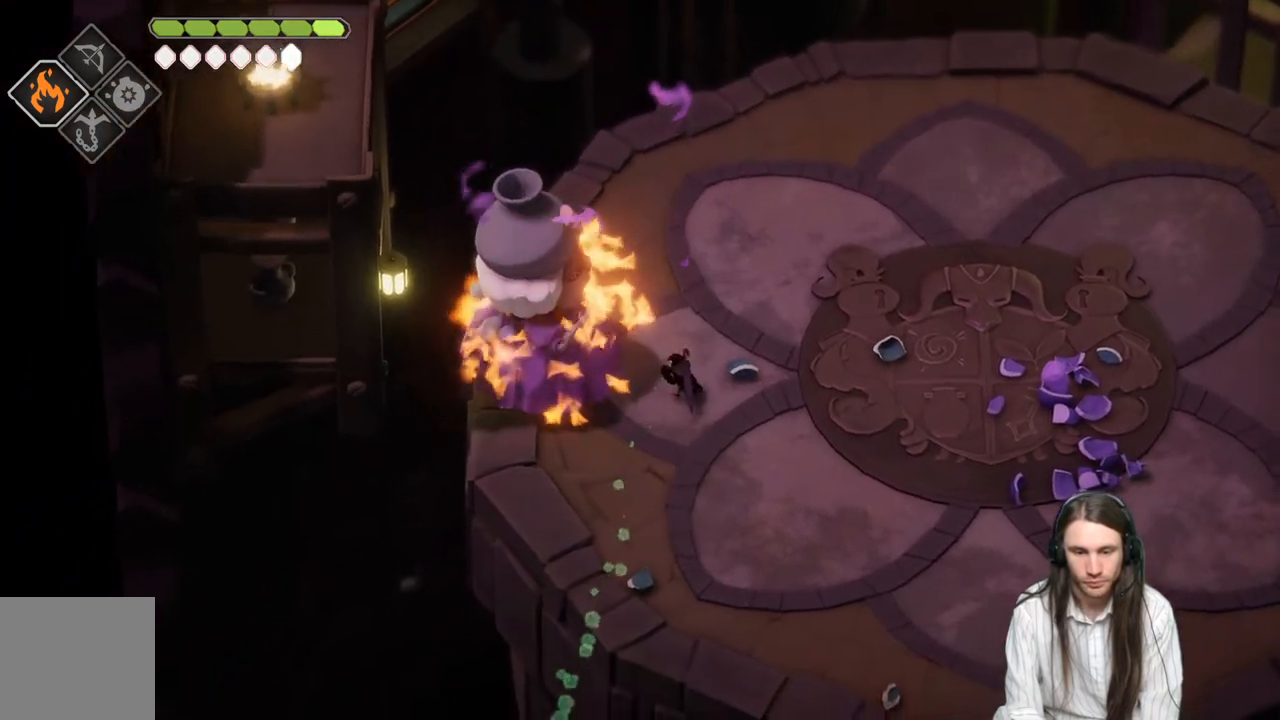
{"buttons": [], "left_stick": "left", "right_stick": "center", "events": [[300, "L3", "up"], [333, "R2", "up"], [367, "L2", "up"]]}
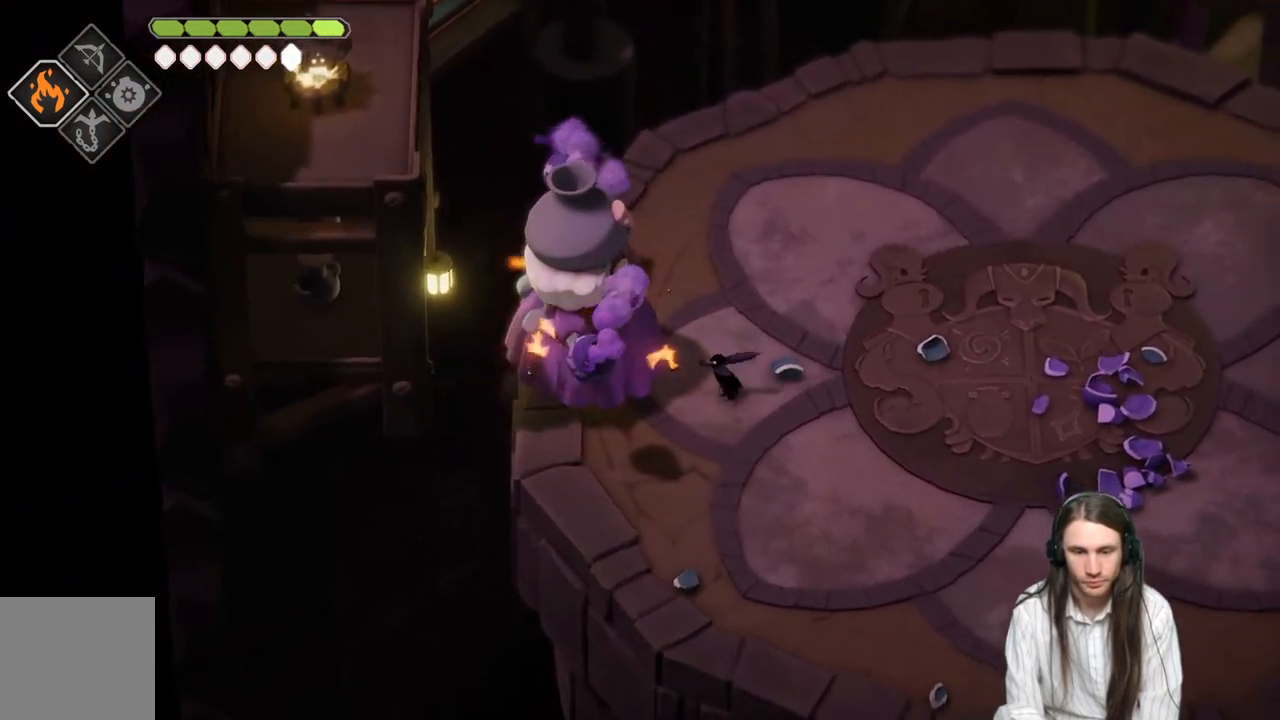
{"buttons": [], "left_stick": "up-left", "right_stick": "center", "events": [[100, "left_stick", "right"], [433, "left_stick", "up-left"]]}
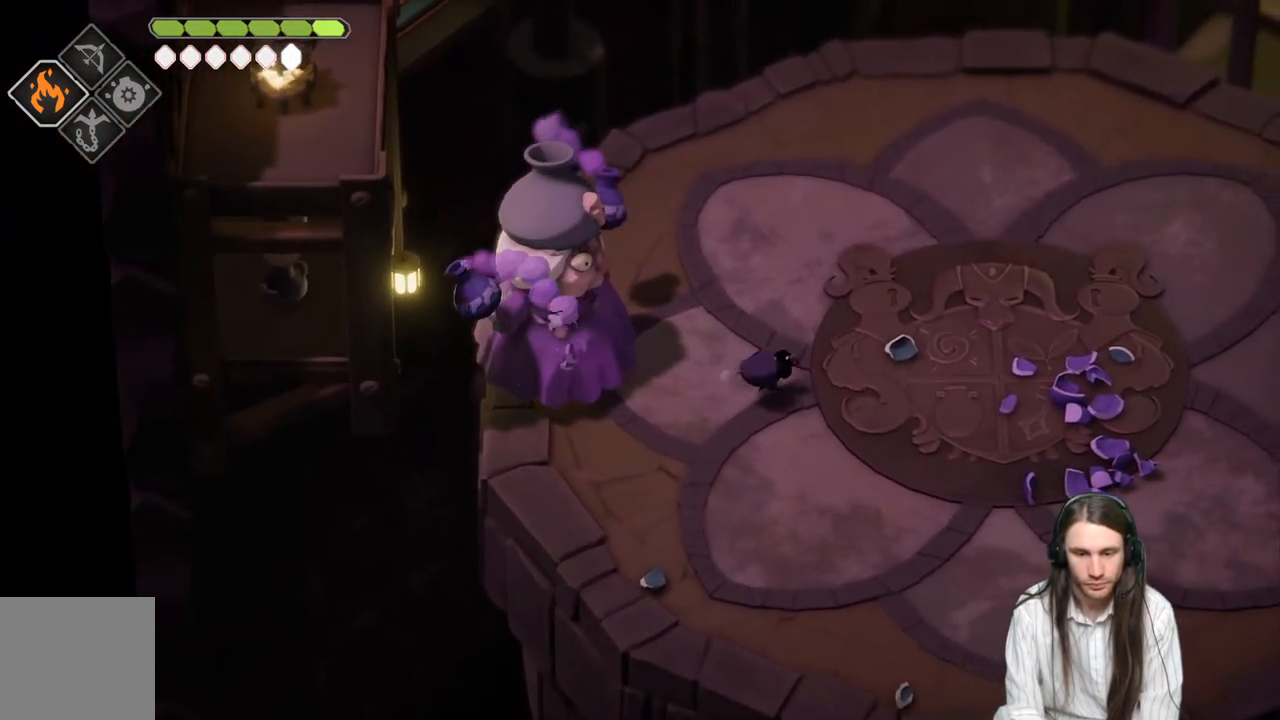
{"buttons": [], "left_stick": "right", "right_stick": "center", "events": [[17, "left_stick", "left"], [117, "left_stick", "right"], [183, "B", "down"], [383, "B", "up"]]}
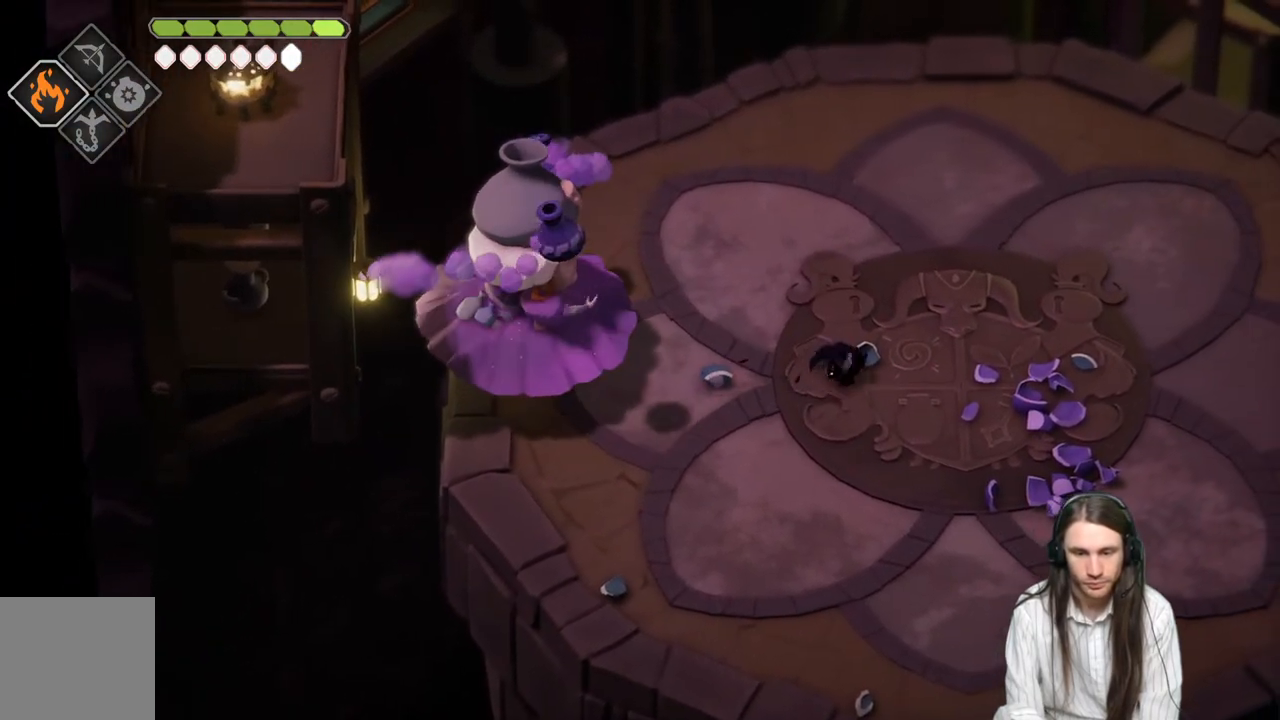
{"buttons": [], "left_stick": "right", "right_stick": "center", "events": []}
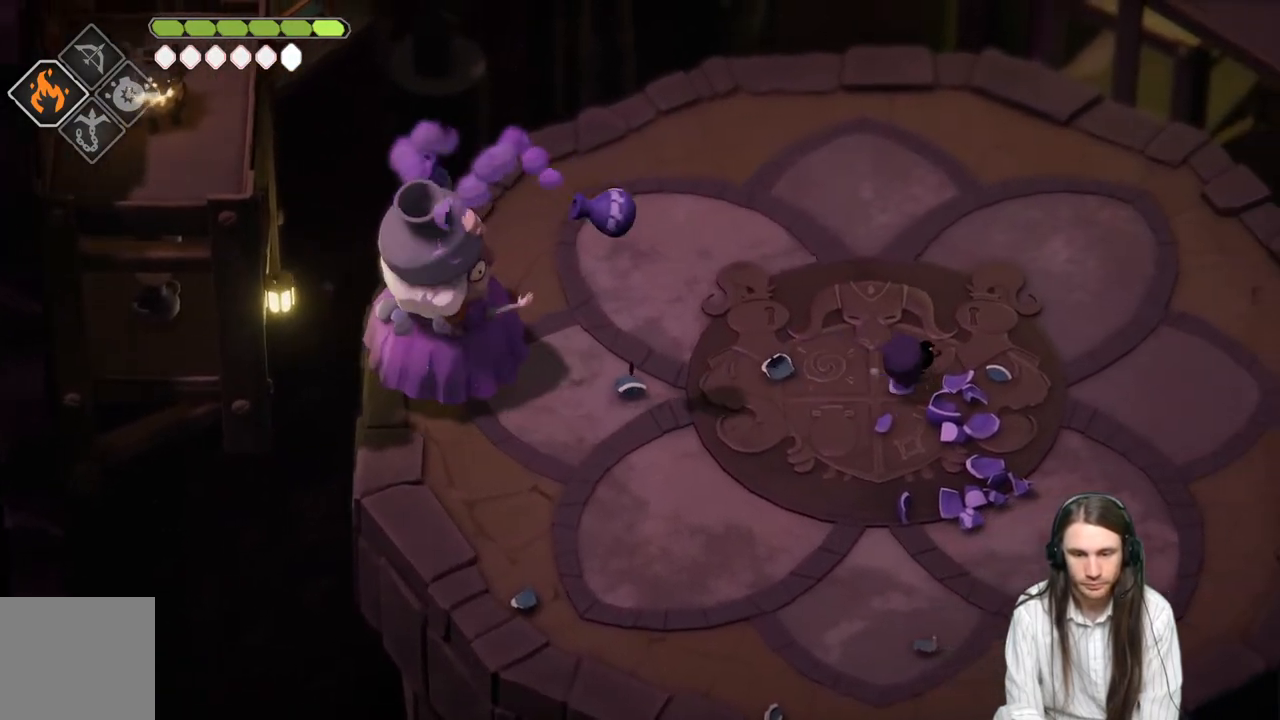
{"buttons": ["L2", "R2"], "left_stick": "left", "right_stick": "center", "events": [[450, "L2", "down"], [450, "left_stick", "left"], [483, "R2", "down"]]}
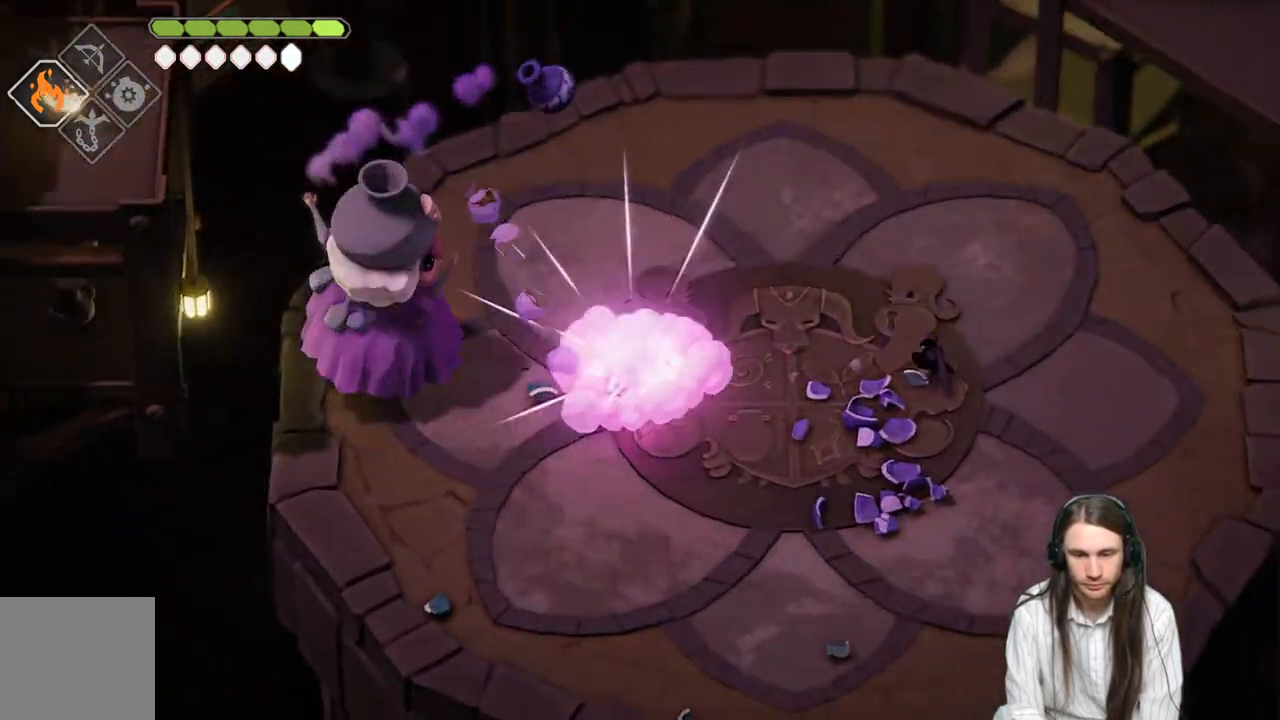
{"buttons": ["L2", "L3"], "left_stick": "left", "right_stick": "center", "events": [[67, "L3", "down"], [383, "R2", "up"]]}
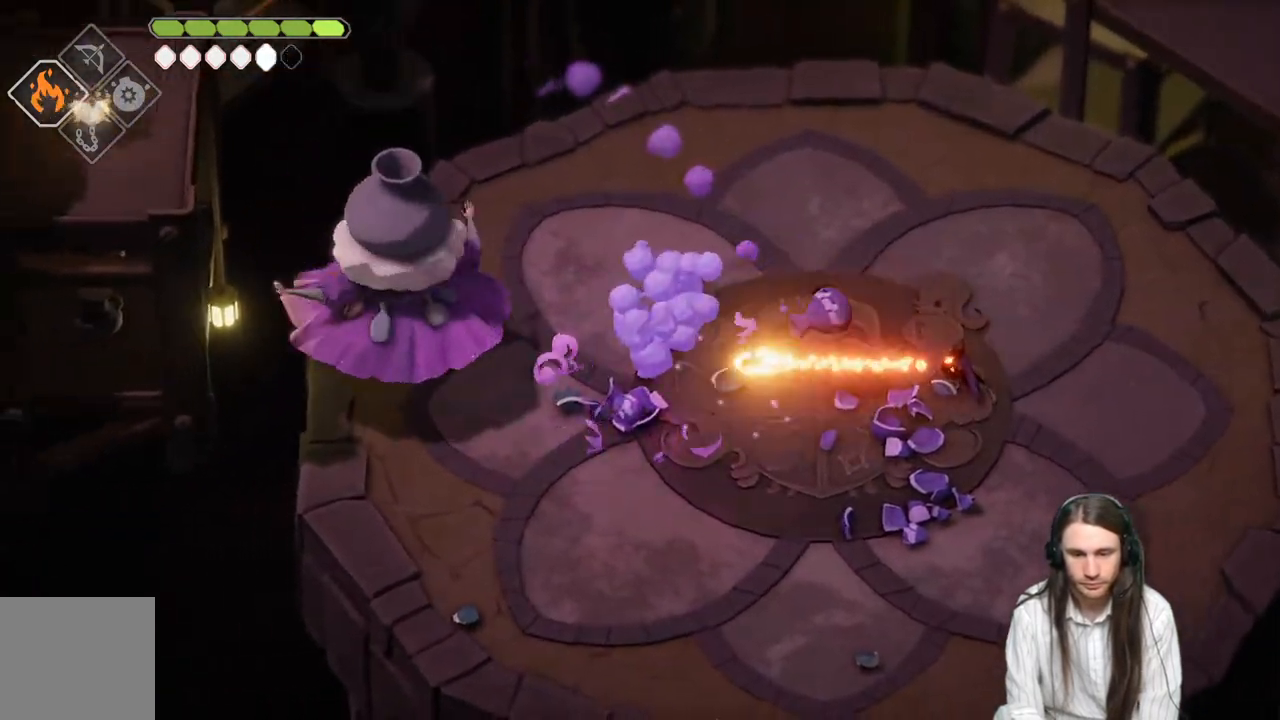
{"buttons": [], "left_stick": "right", "right_stick": "center", "events": [[67, "L3", "up"], [83, "L2", "up"], [117, "left_stick", "right"], [200, "B", "down"], [383, "B", "up"]]}
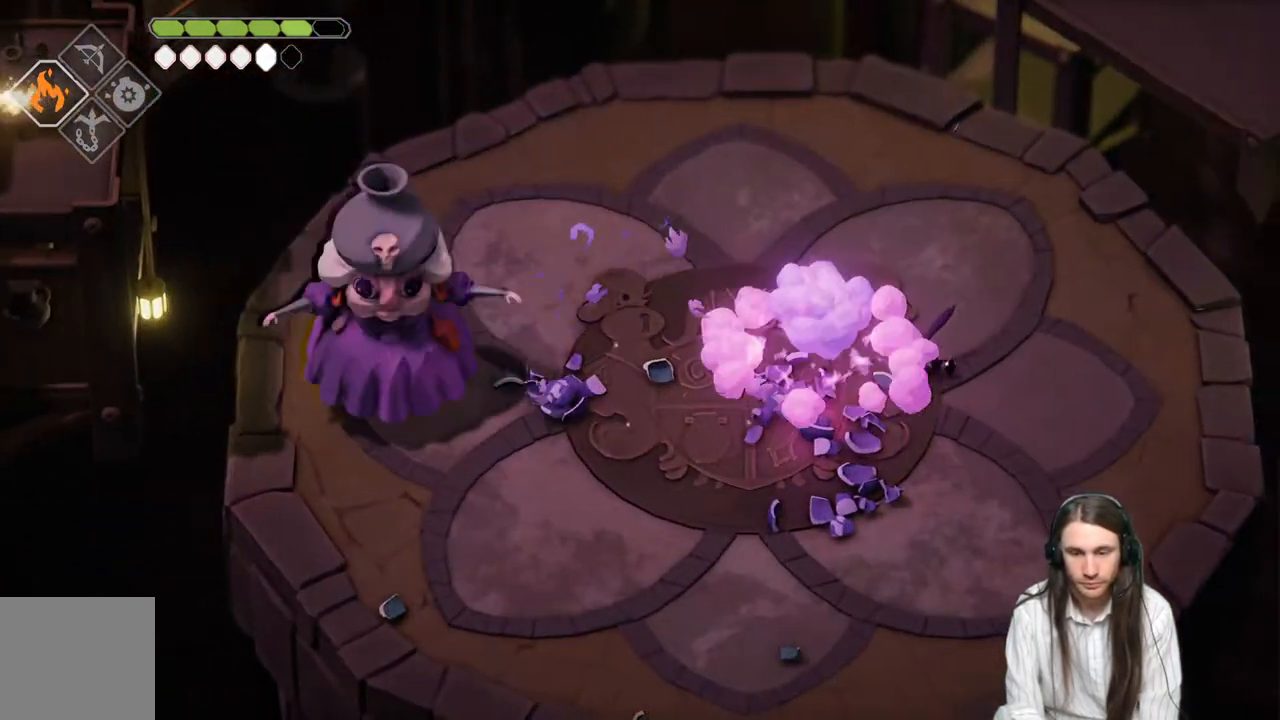
{"buttons": [], "left_stick": "center", "right_stick": "center", "events": [[300, "left_stick", "center"]]}
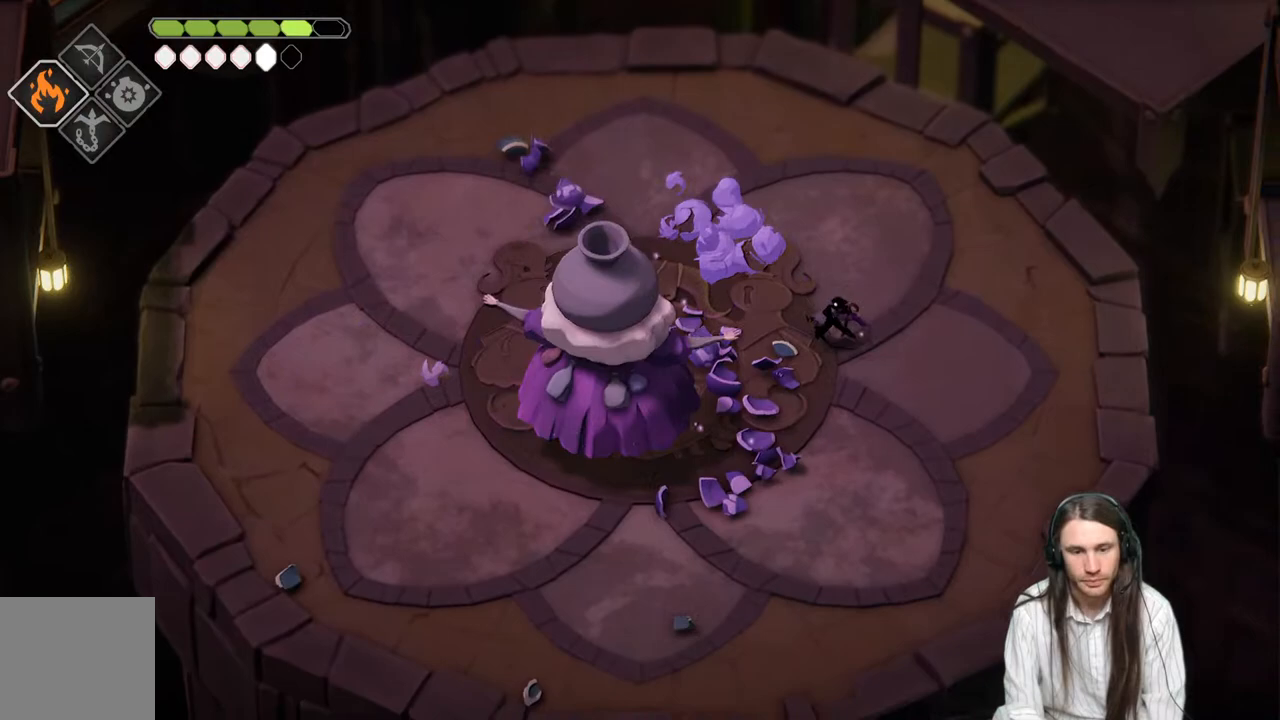
{"buttons": [], "left_stick": "down", "right_stick": "center", "events": [[150, "left_stick", "down"], [317, "left_stick", "down-right"], [500, "left_stick", "down"]]}
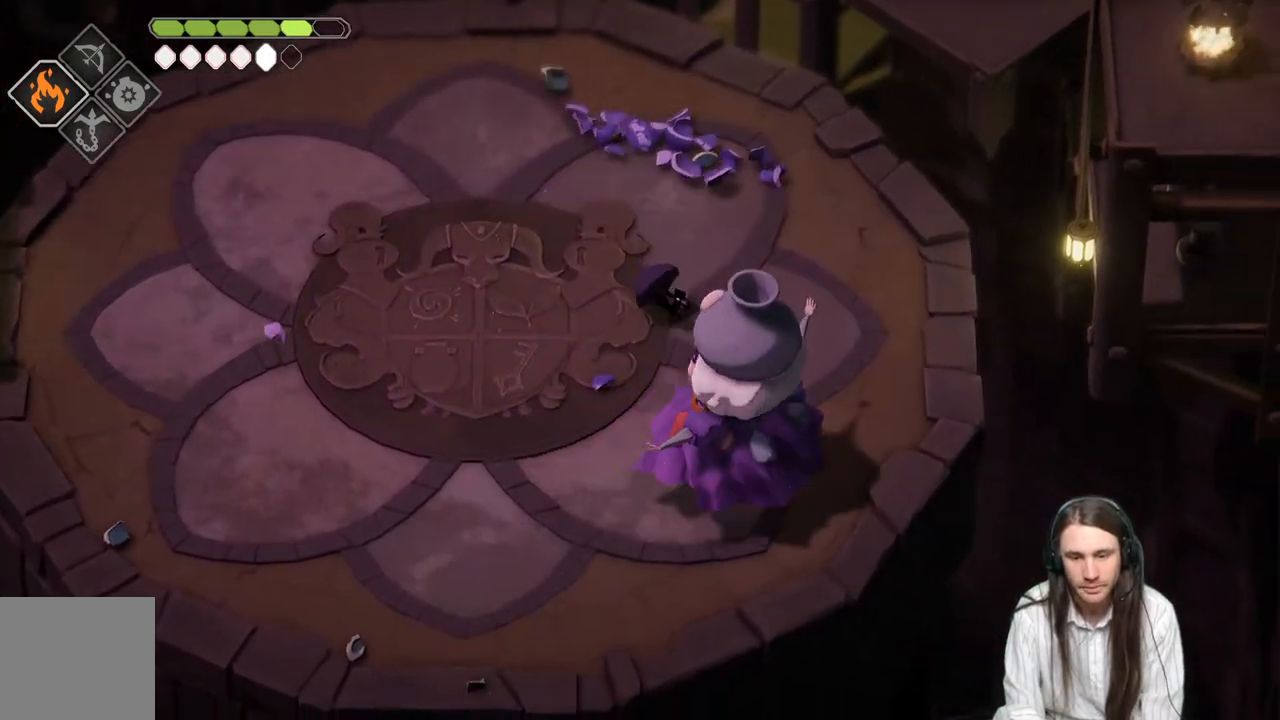
{"buttons": ["L2", "R2", "L3"], "left_stick": "down-right", "right_stick": "center", "events": [[150, "L2", "down"], [183, "R2", "down"], [183, "left_stick", "down-right"], [217, "L3", "down"]]}
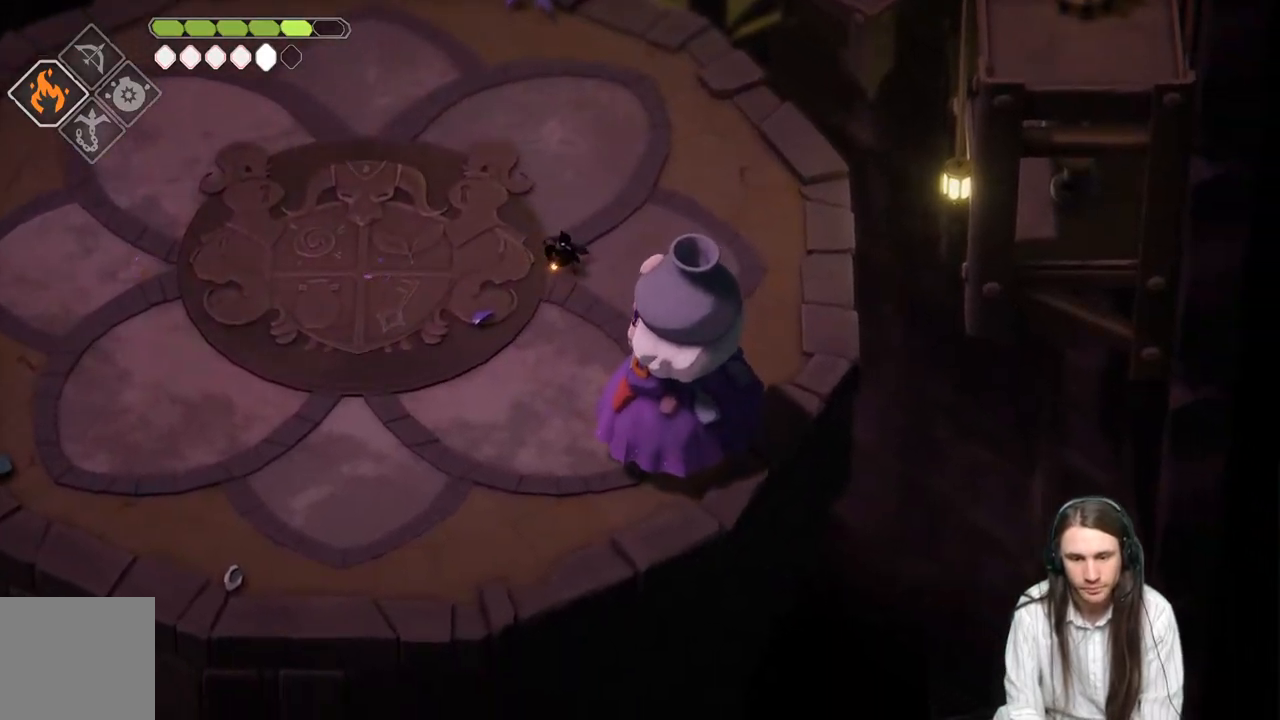
{"buttons": [], "left_stick": "down-left", "right_stick": "center", "events": [[100, "R2", "up"], [200, "L3", "up"], [250, "left_stick", "down"], [350, "L2", "up"], [350, "left_stick", "down-left"]]}
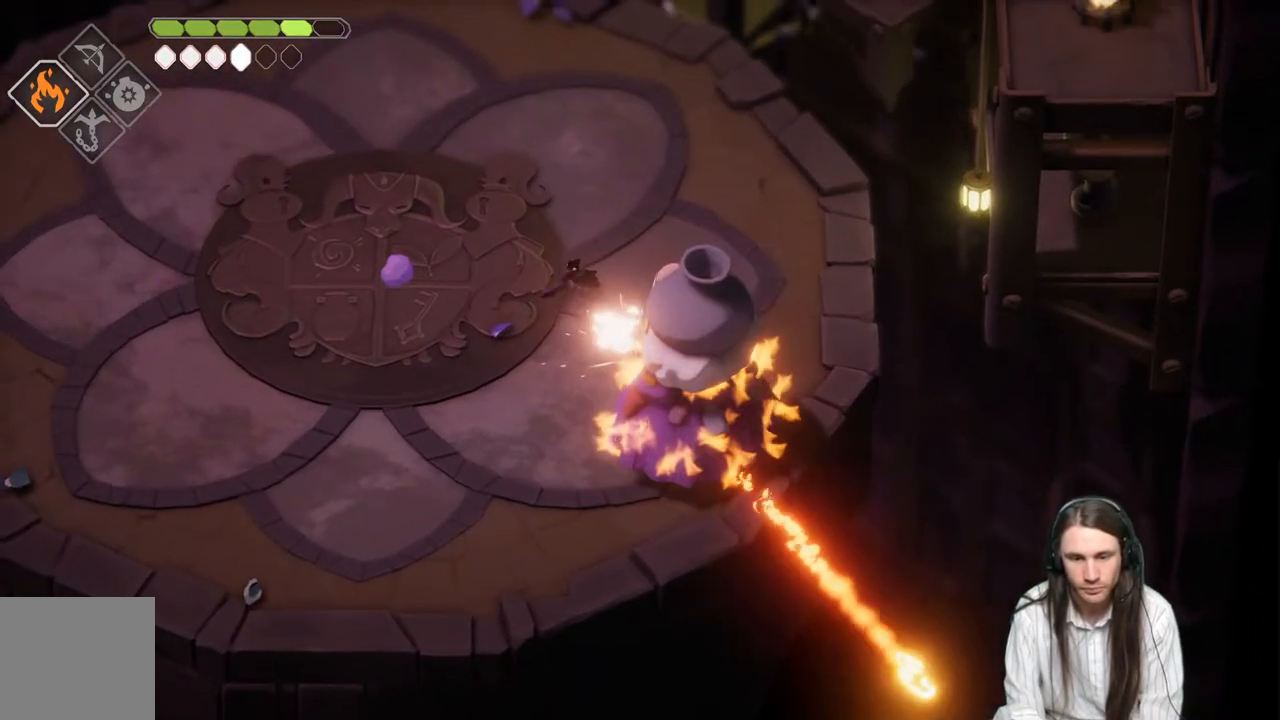
{"buttons": [], "left_stick": "down-left", "right_stick": "center", "events": []}
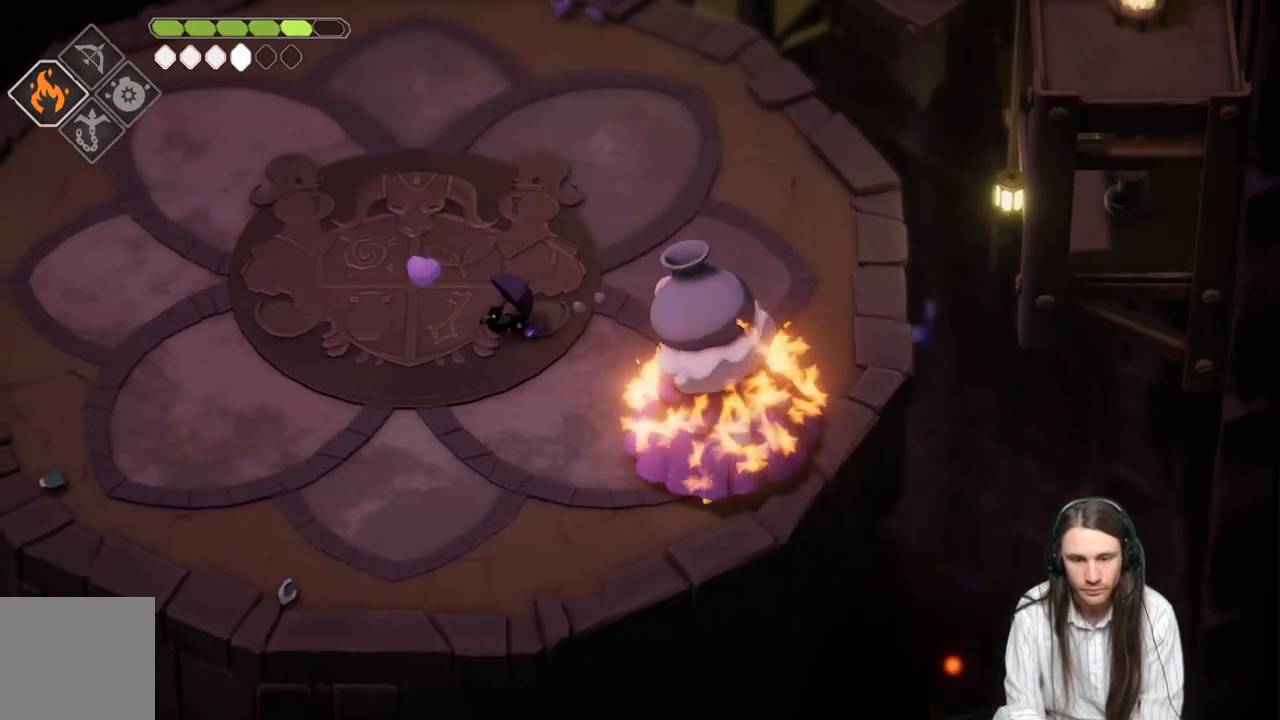
{"buttons": [], "left_stick": "down-left", "right_stick": "center", "events": []}
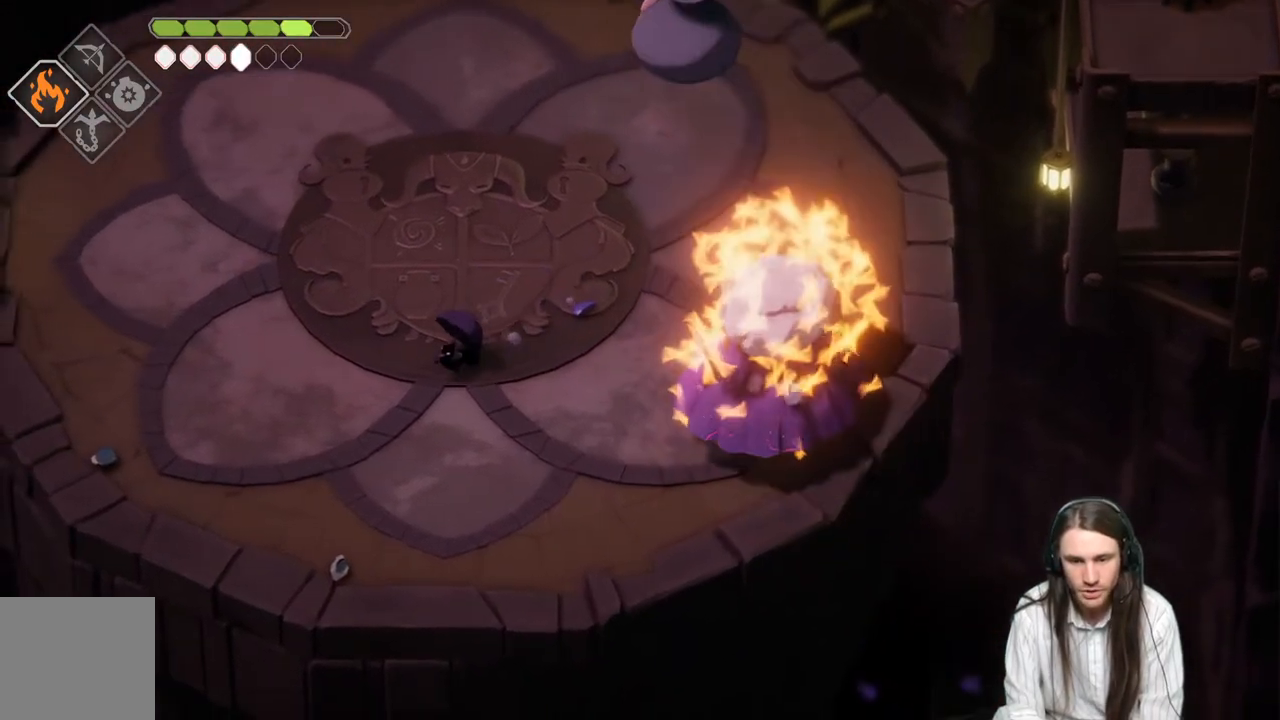
{"buttons": [], "left_stick": "left", "right_stick": "center", "events": [[483, "left_stick", "left"]]}
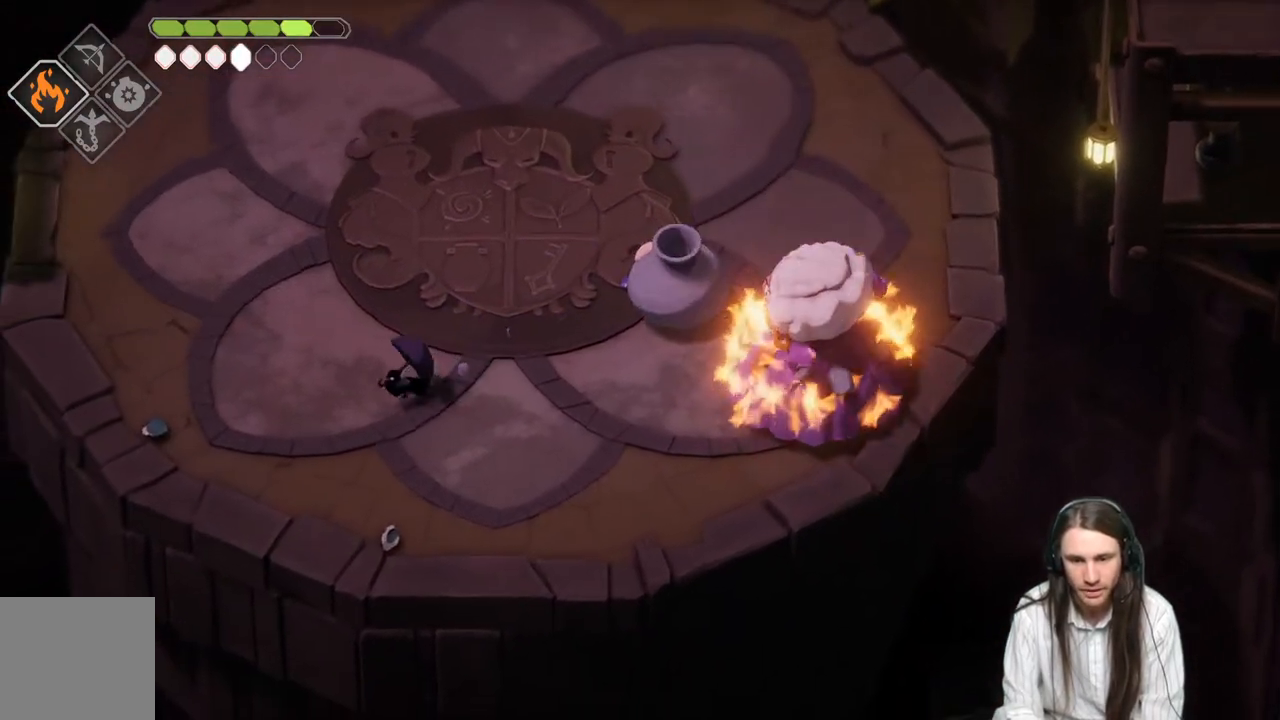
{"buttons": ["L2", "R2", "L3"], "left_stick": "right", "right_stick": "center", "events": [[233, "left_stick", "right"], [267, "L2", "down"], [300, "R2", "down"], [383, "L3", "down"]]}
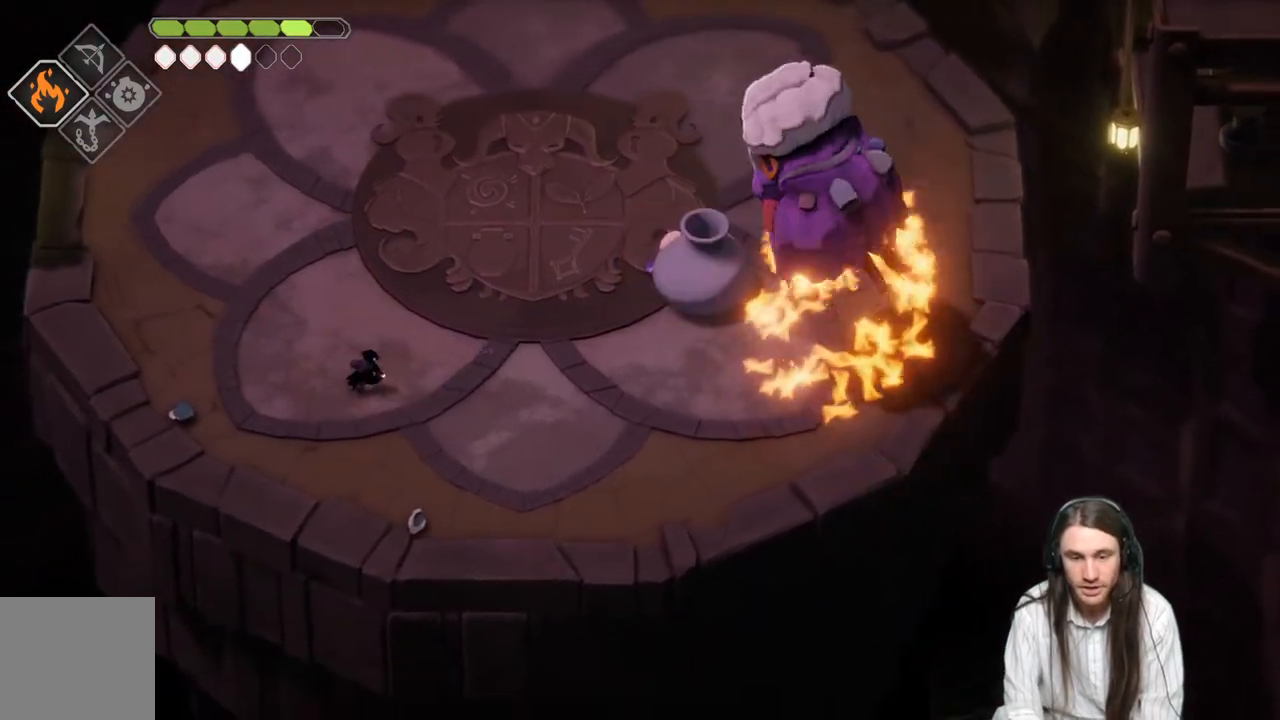
{"buttons": ["L2"], "left_stick": "up-right", "right_stick": "center", "events": [[250, "L3", "up"], [250, "left_stick", "up-right"], [483, "R2", "up"]]}
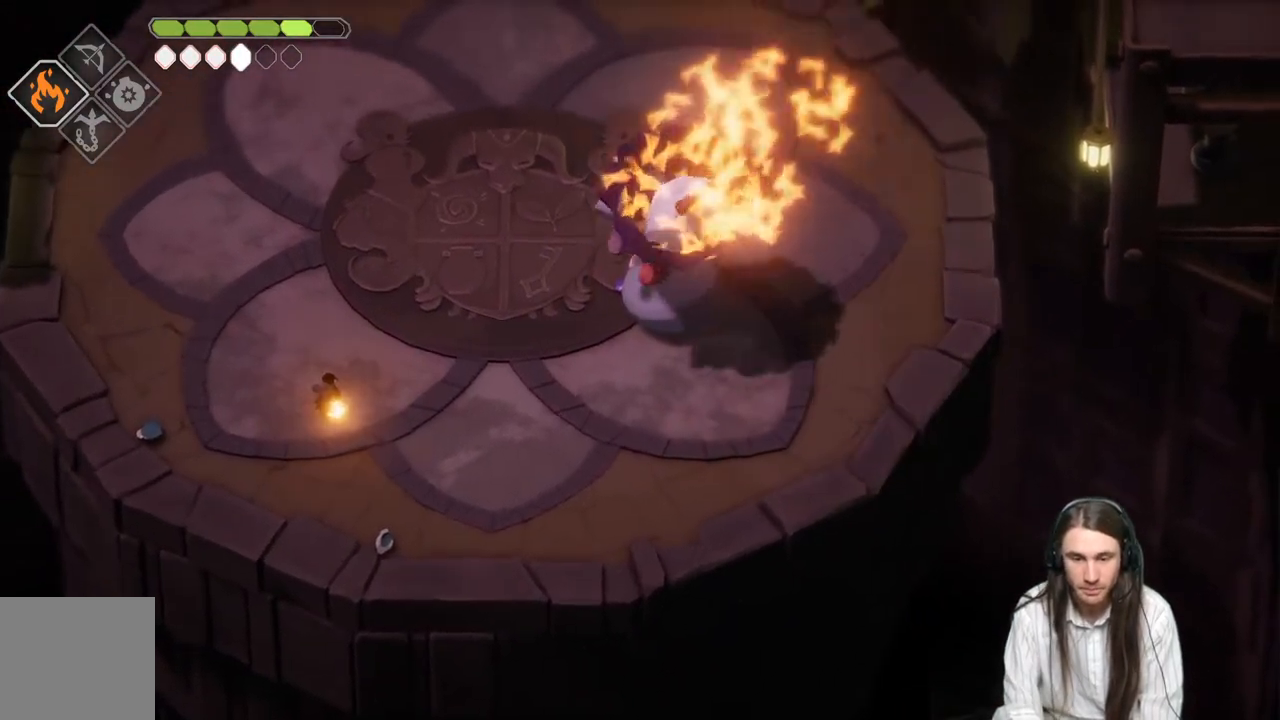
{"buttons": [], "left_stick": "up", "right_stick": "center", "events": [[133, "L2", "up"], [433, "left_stick", "up"]]}
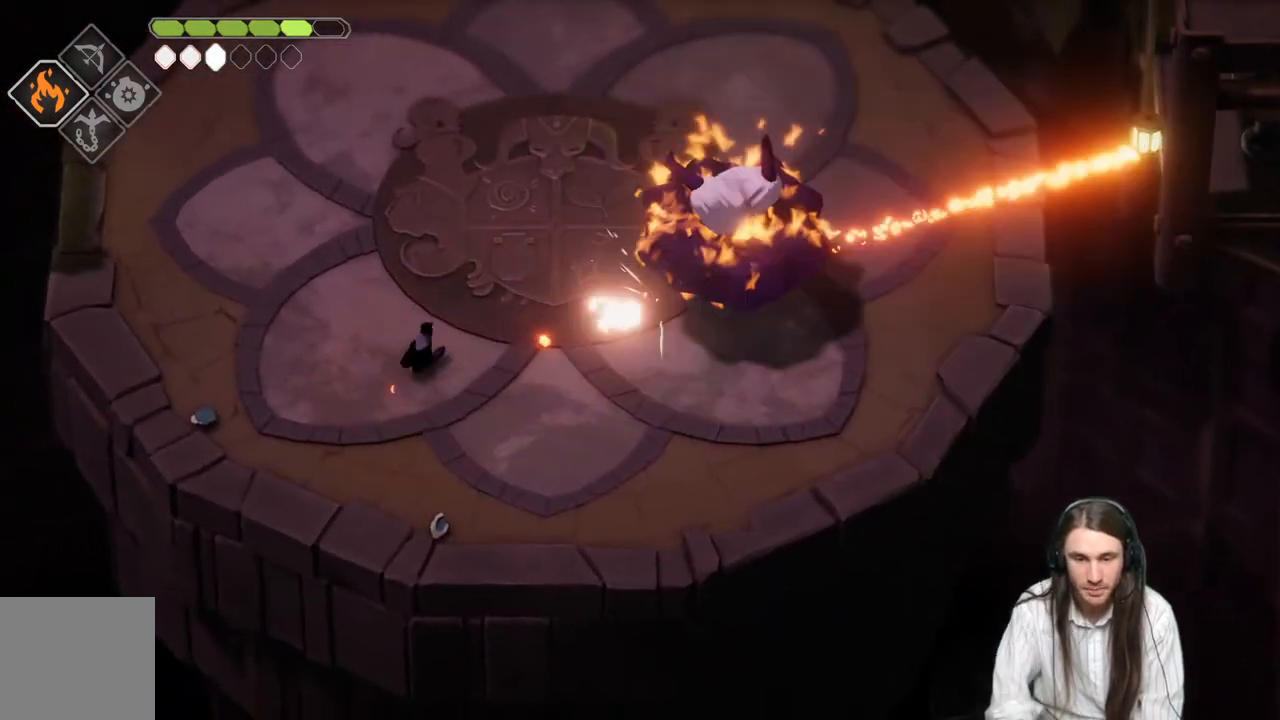
{"buttons": [], "left_stick": "right", "right_stick": "center", "events": [[133, "left_stick", "right"]]}
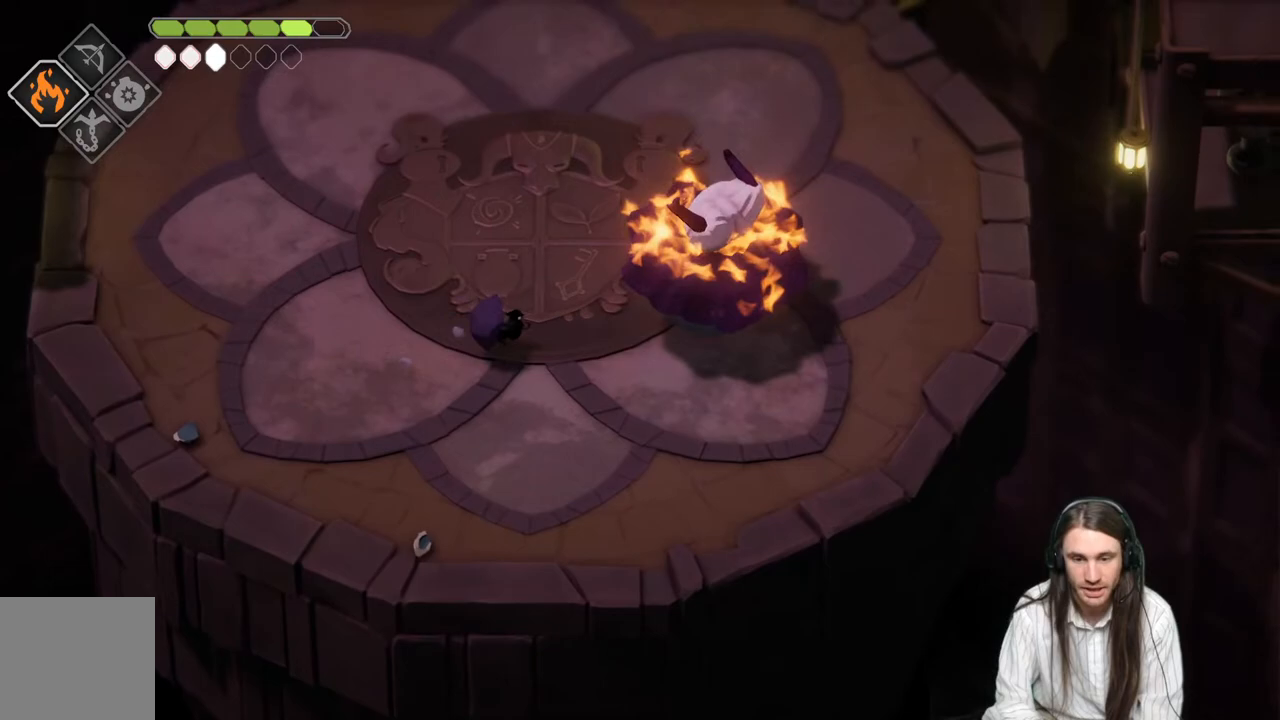
{"buttons": ["L1"], "left_stick": "up-right", "right_stick": "center", "events": [[100, "left_stick", "up-right"], [267, "L1", "down"], [383, "L1", "up"], [483, "L1", "down"]]}
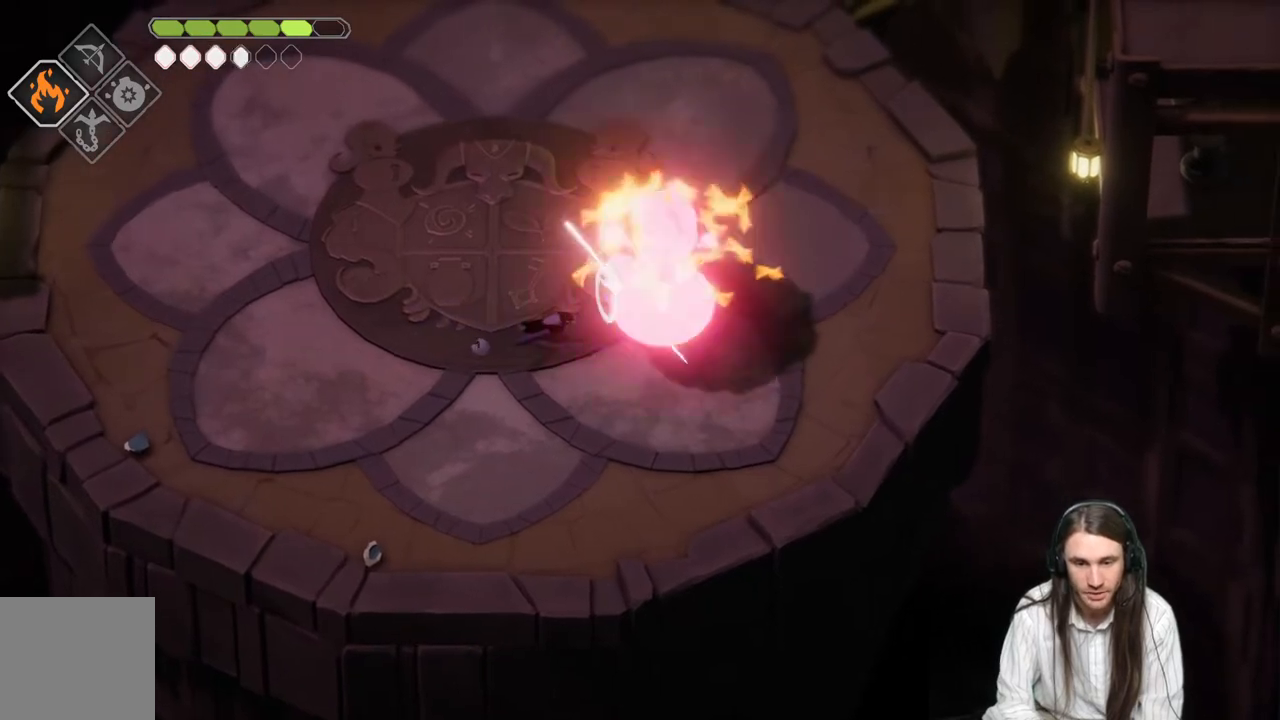
{"buttons": [], "left_stick": "left", "right_stick": "center", "events": [[67, "L1", "up"], [100, "left_stick", "center"], [367, "left_stick", "left"]]}
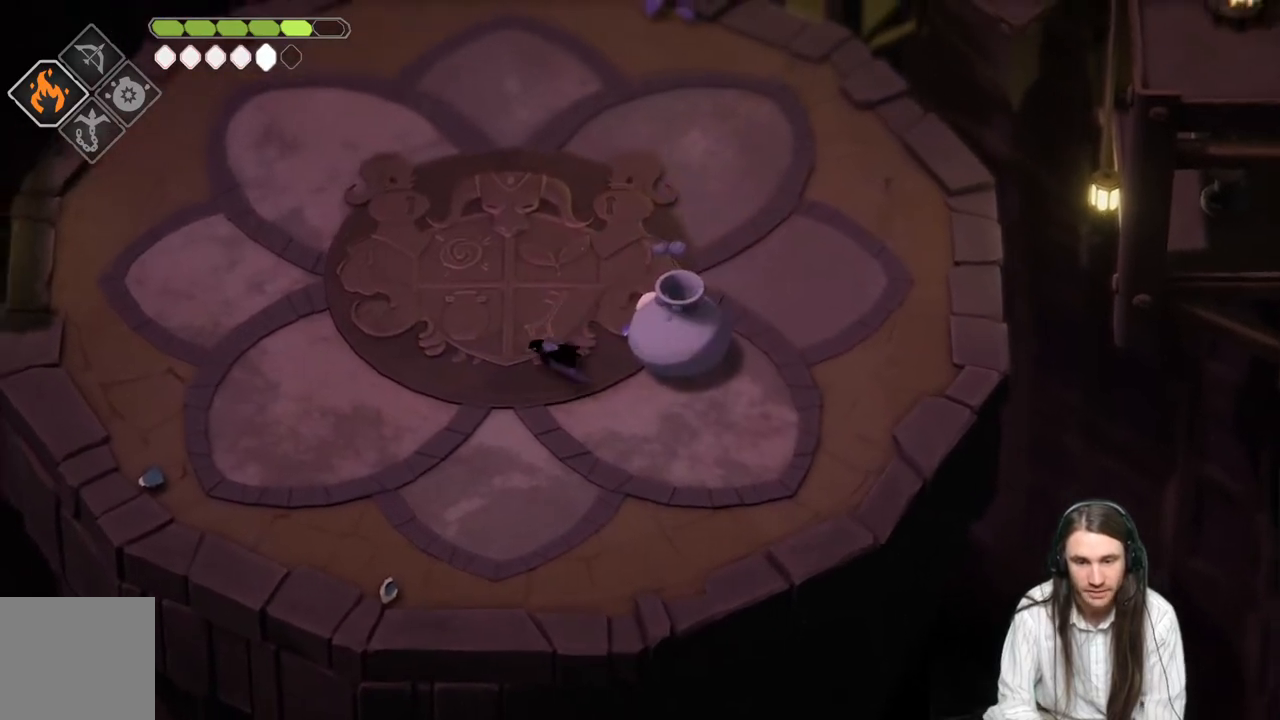
{"buttons": [], "left_stick": "down-left", "right_stick": "center", "events": [[50, "left_stick", "down-left"]]}
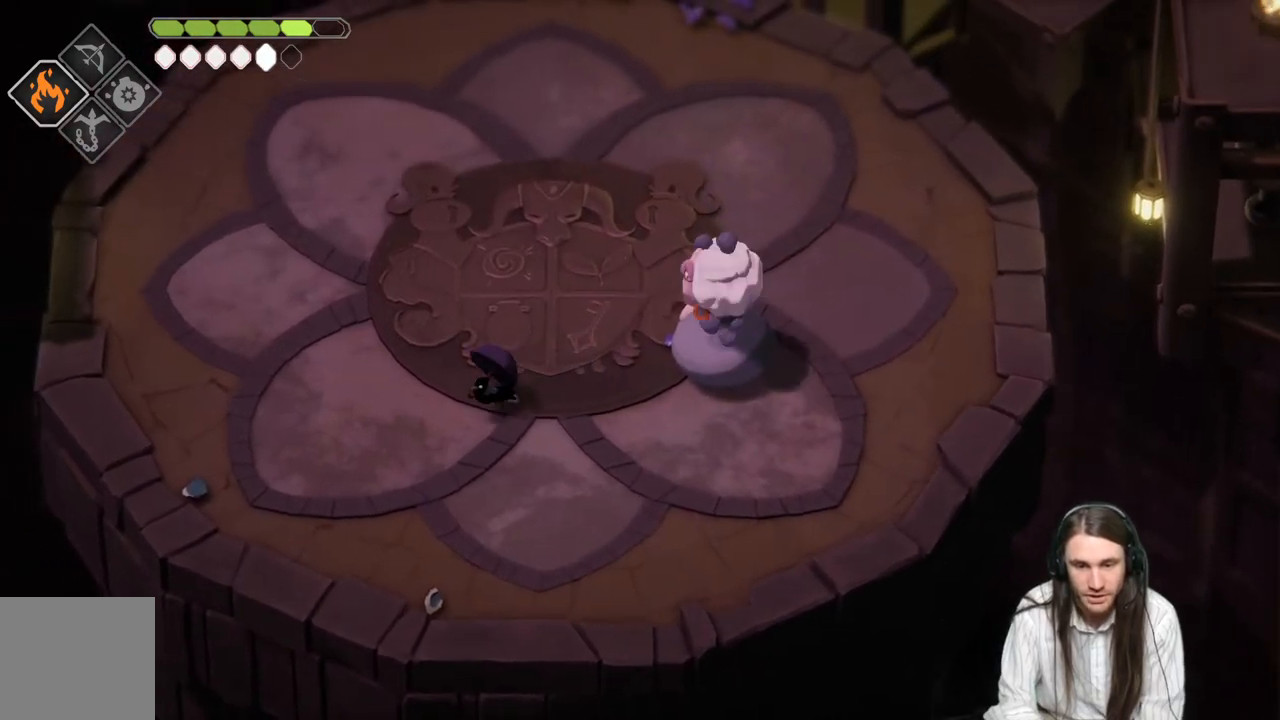
{"buttons": ["L2", "R2"], "left_stick": "up-right", "right_stick": "center", "events": [[233, "left_stick", "right"], [250, "L2", "down"], [250, "R2", "down"], [283, "left_stick", "up-right"]]}
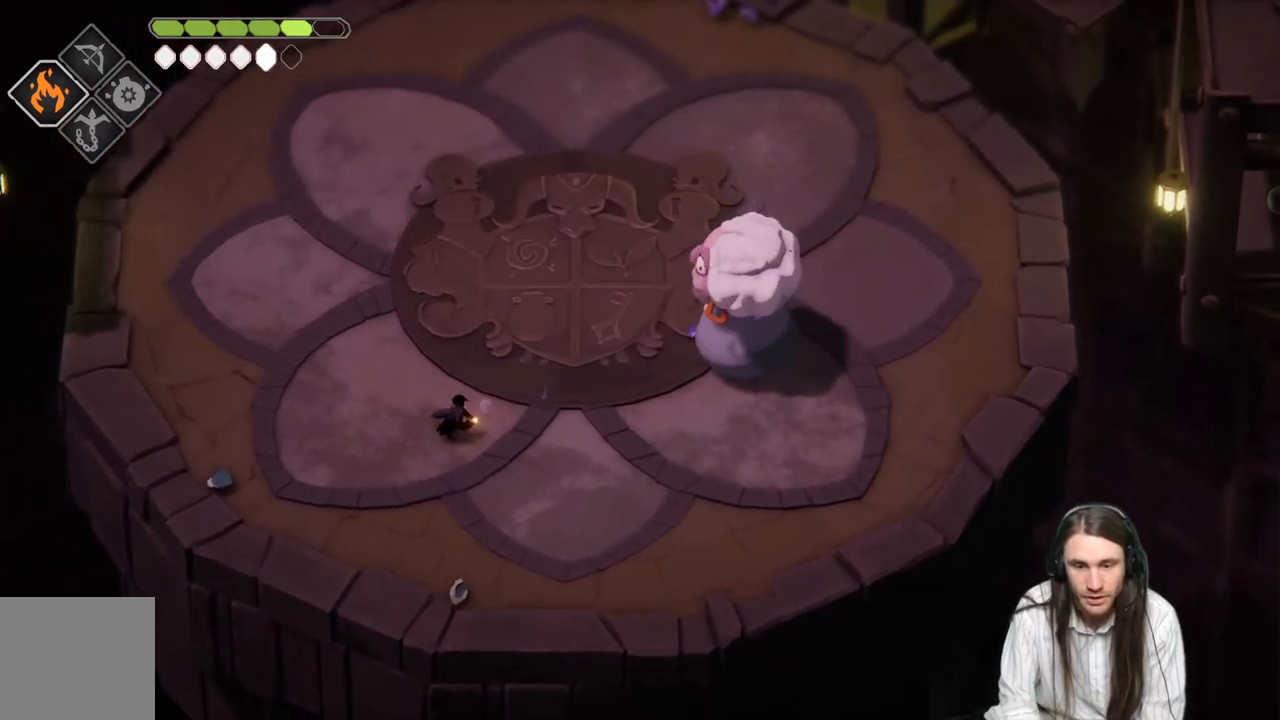
{"buttons": ["L2"], "left_stick": "up-right", "right_stick": "center", "events": [[450, "R2", "up"]]}
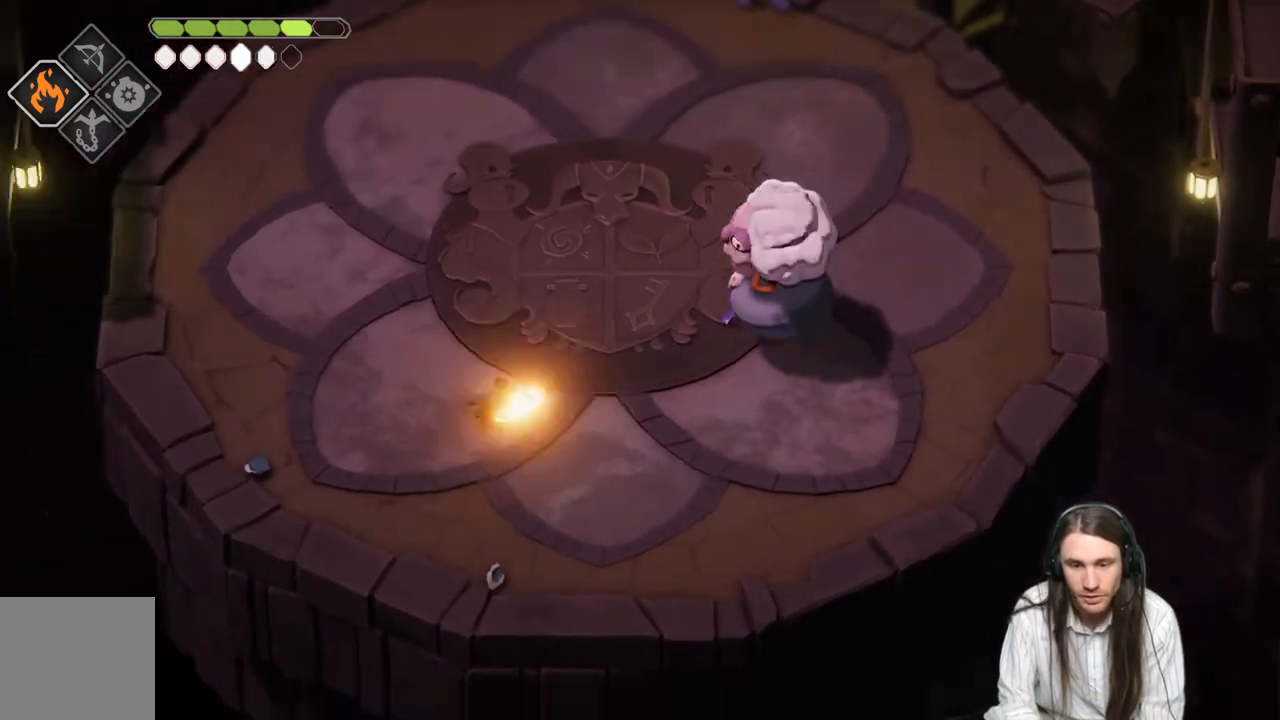
{"buttons": ["B"], "left_stick": "up-left", "right_stick": "center", "events": [[217, "L2", "up"], [250, "left_stick", "up-left"], [417, "B", "down"]]}
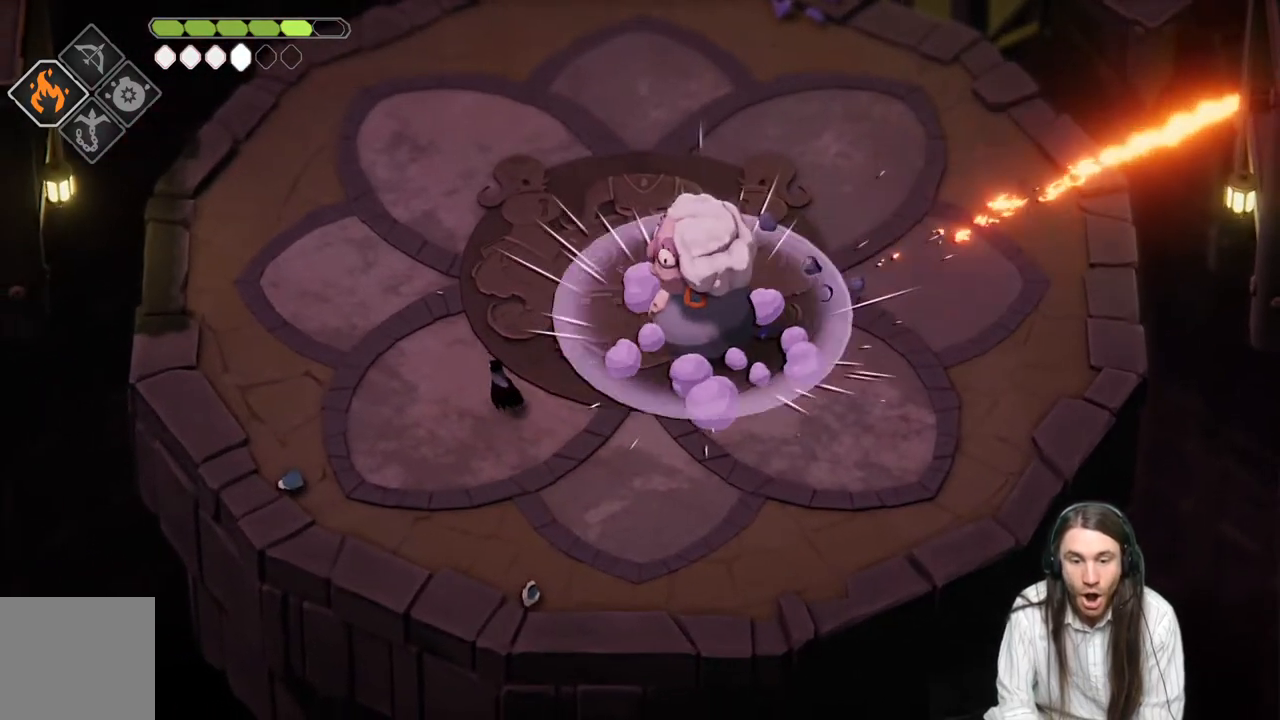
{"buttons": [], "left_stick": "up-left", "right_stick": "center", "events": [[50, "B", "up"]]}
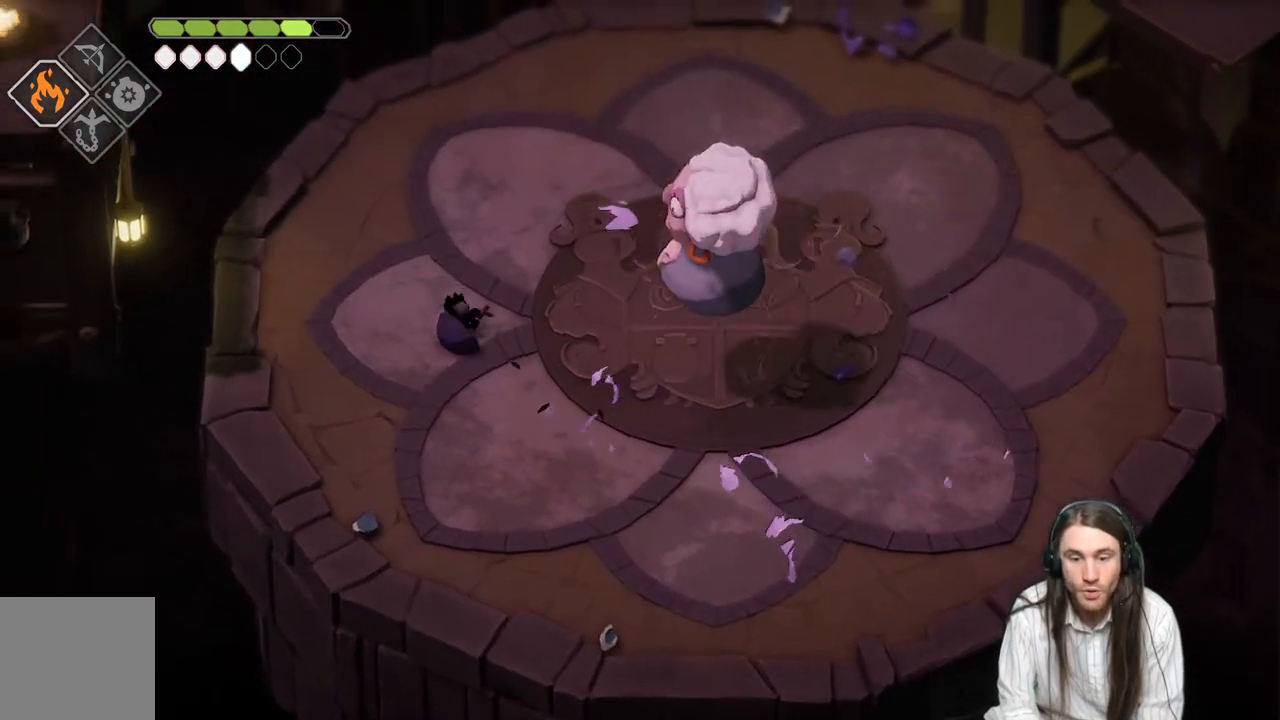
{"buttons": [], "left_stick": "down-left", "right_stick": "center", "events": [[283, "left_stick", "down-left"]]}
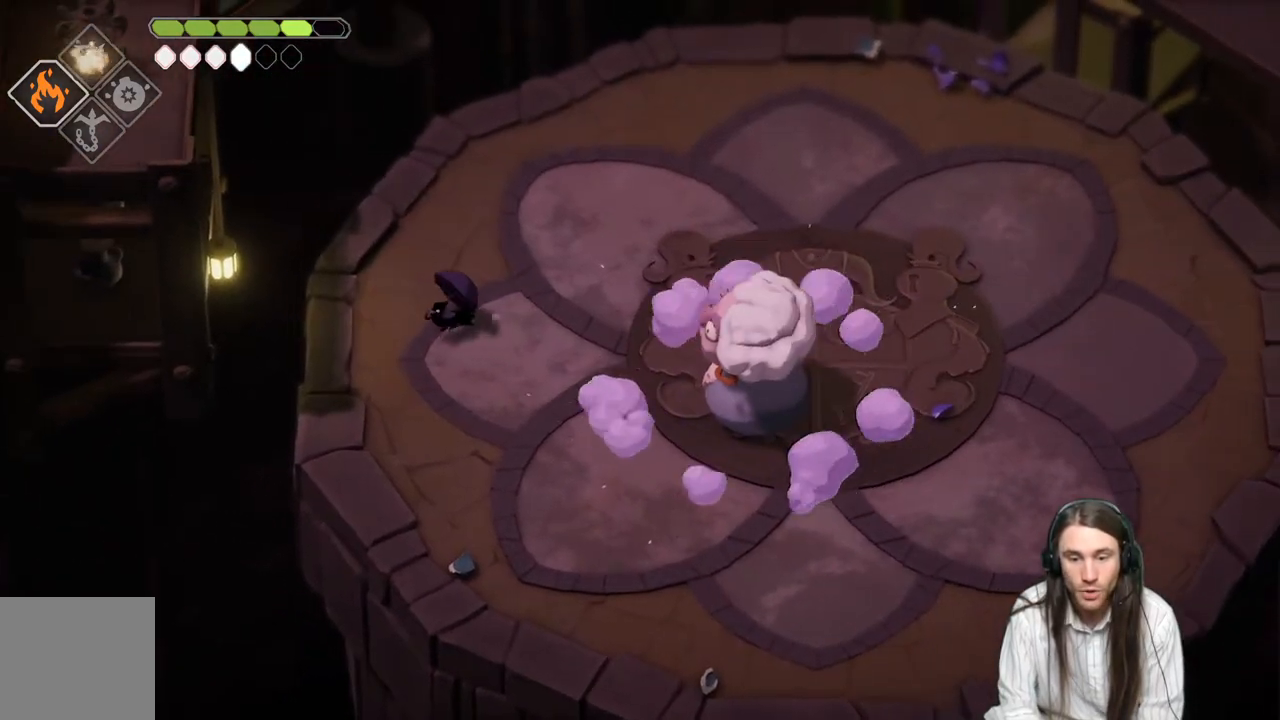
{"buttons": ["L2", "R2"], "left_stick": "right", "right_stick": "center", "events": [[200, "L2", "down"], [200, "left_stick", "down-right"], [233, "R2", "down"], [467, "left_stick", "right"]]}
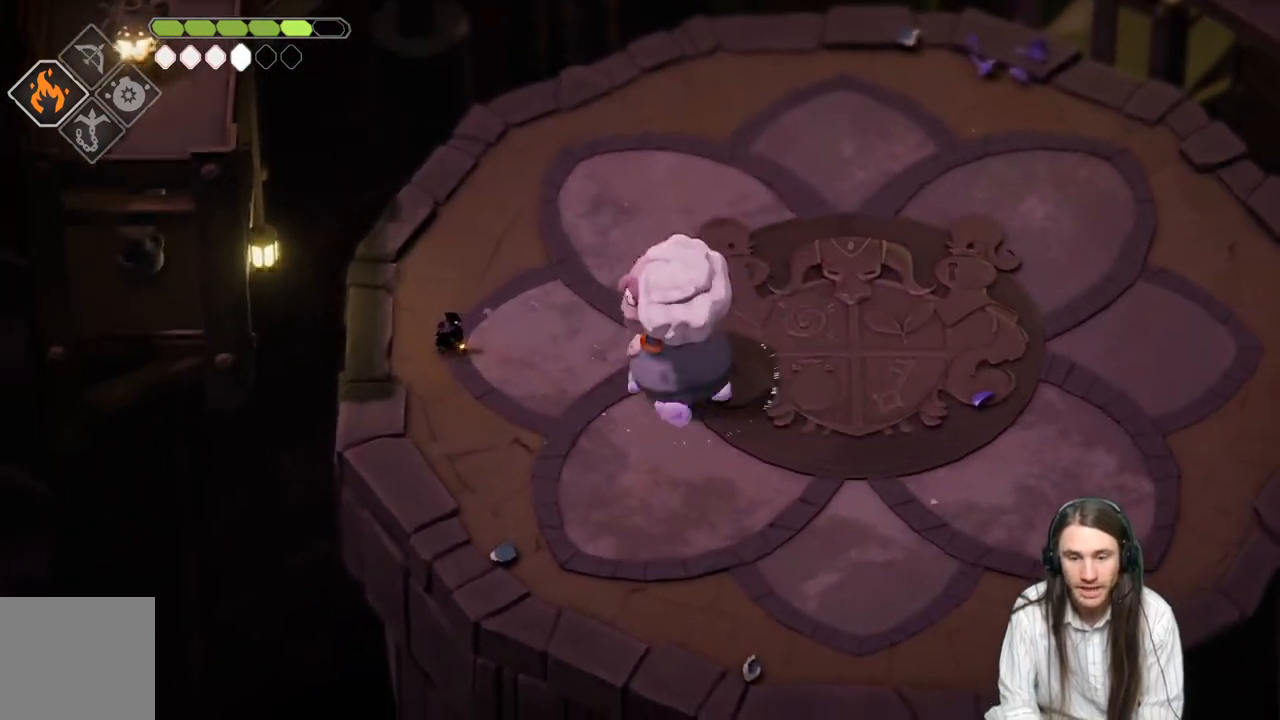
{"buttons": [], "left_stick": "down-right", "right_stick": "center", "events": [[150, "R2", "up"], [300, "L2", "up"], [367, "left_stick", "down-right"]]}
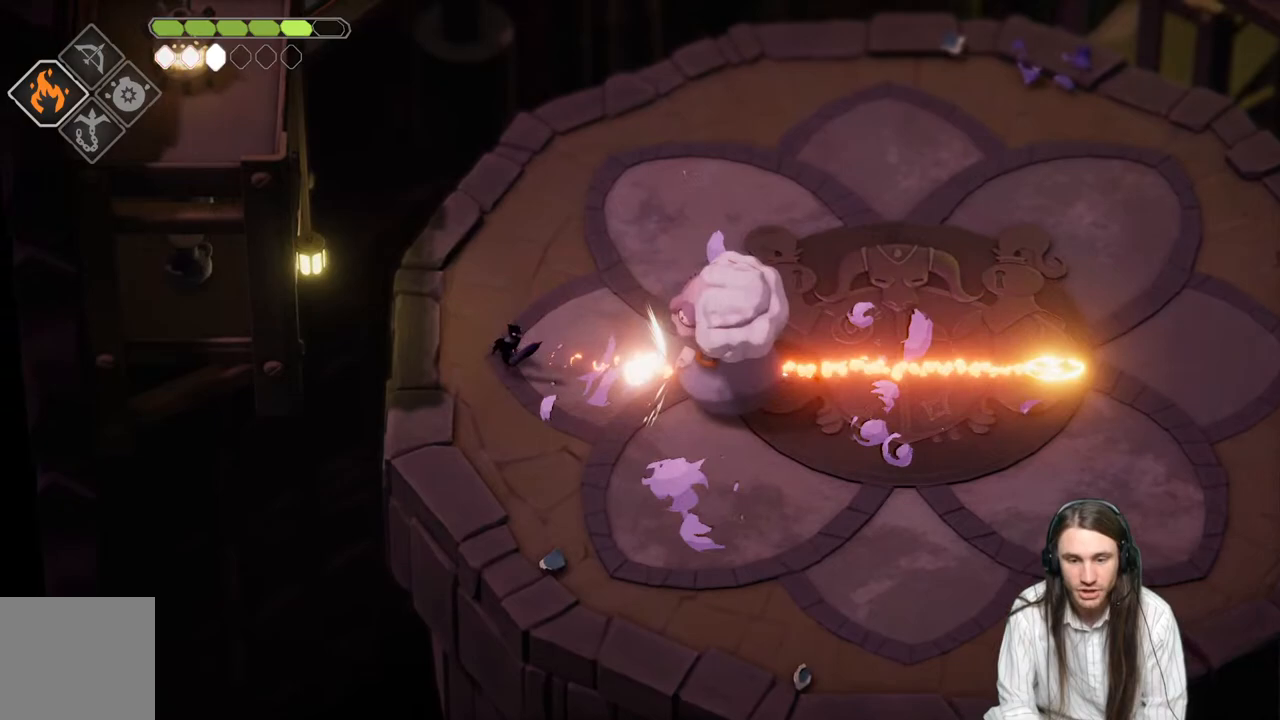
{"buttons": ["L1"], "left_stick": "up-right", "right_stick": "center", "events": [[350, "left_stick", "up-right"], [383, "L1", "down"], [400, "B", "down"], [483, "B", "up"]]}
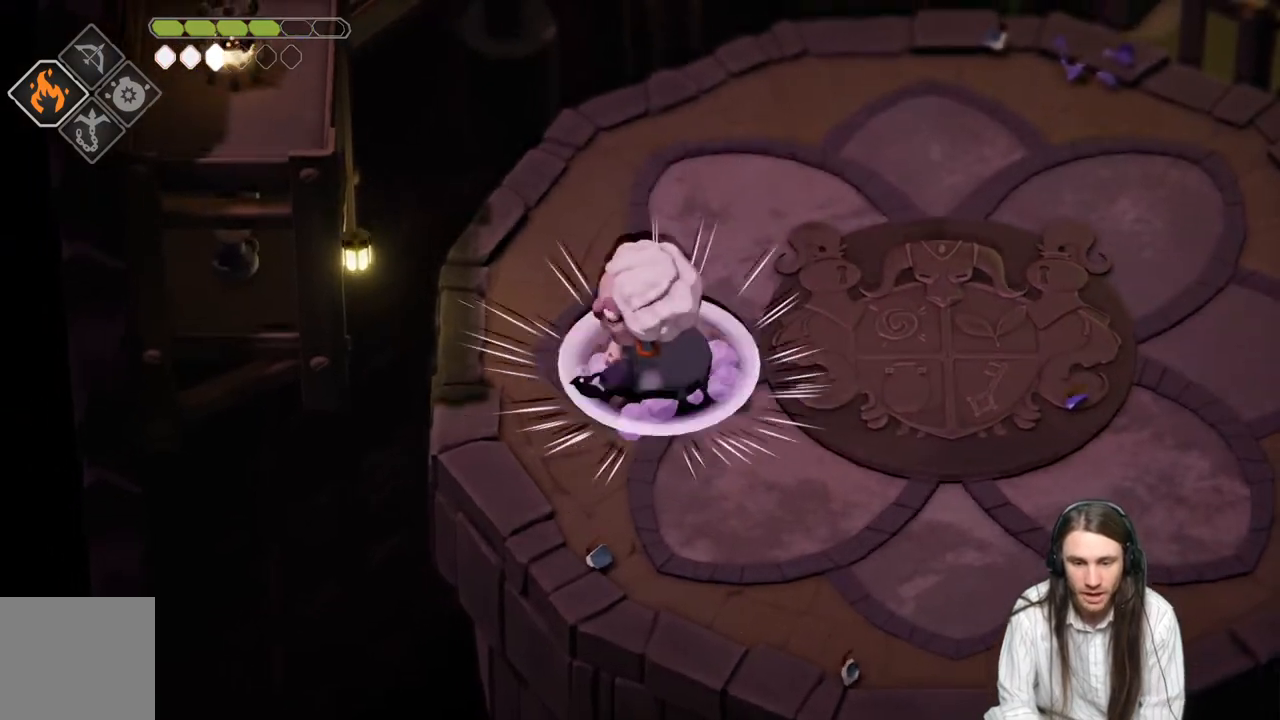
{"buttons": [], "left_stick": "right", "right_stick": "center", "events": [[33, "L1", "up"], [33, "left_stick", "right"], [117, "B", "down"], [217, "B", "up"], [317, "B", "down"], [450, "B", "up"]]}